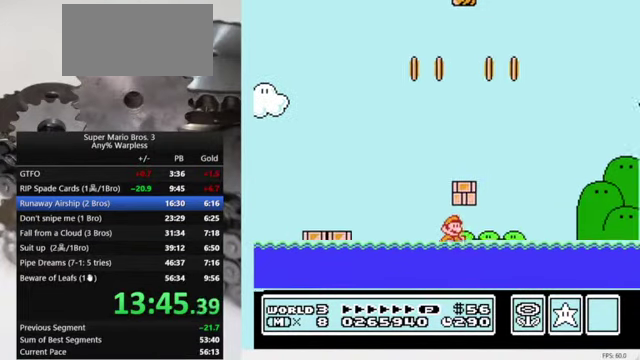
Gameplay with a controller (Nintendo layout); each line is a JSON object with the inputs held at the frame after it. "events" lists button and stick changes between this image and that frame as [ms after this image, input, new state], when the widget could be followed in between. Not read: L3 R3.
{"buttons": ["B", "DPAD_RIGHT"], "events": [[300, "A", "down"], [433, "A", "up"]]}
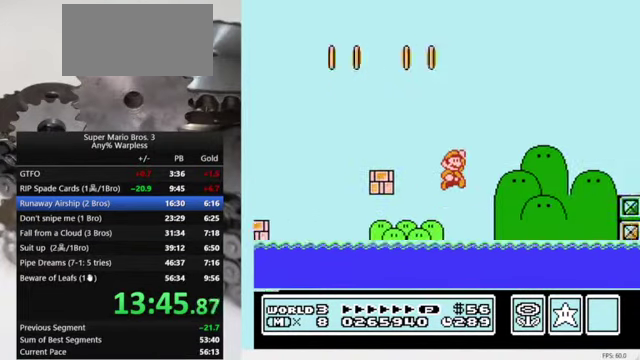
{"buttons": ["A", "B", "DPAD_RIGHT"], "events": [[434, "A", "down"]]}
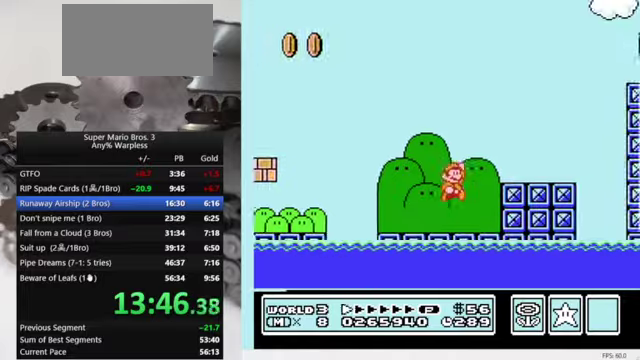
{"buttons": ["A", "B", "DPAD_RIGHT"], "events": [[100, "A", "up"], [434, "A", "down"]]}
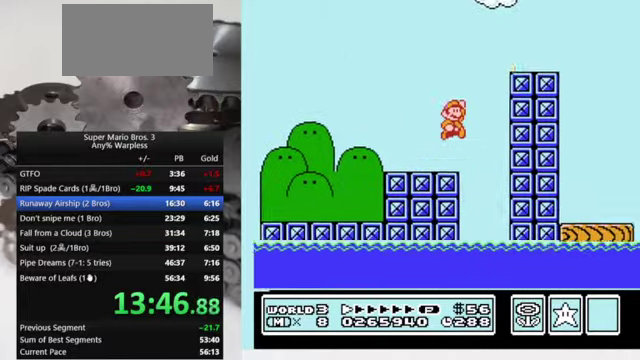
{"buttons": ["B", "DPAD_RIGHT"], "events": [[234, "A", "up"]]}
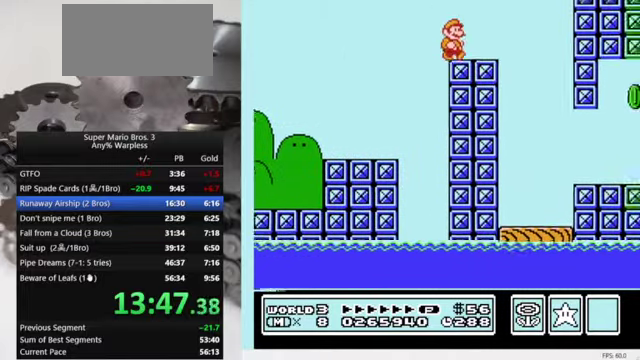
{"buttons": ["A", "B", "DPAD_RIGHT"], "events": [[200, "A", "down"]]}
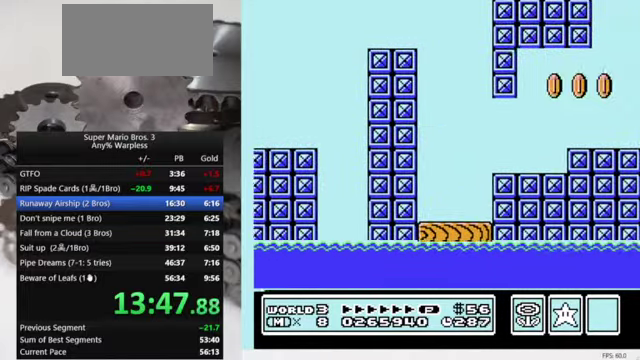
{"buttons": ["B", "DPAD_RIGHT"], "events": [[100, "A", "up"]]}
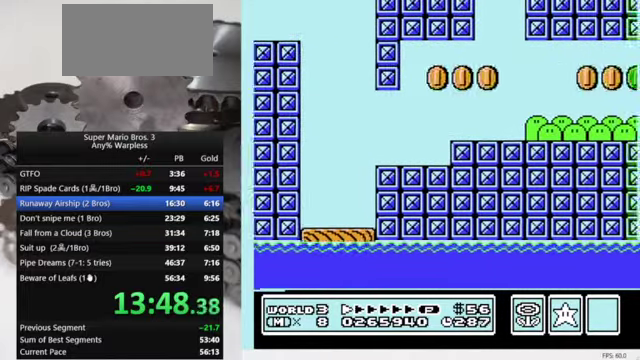
{"buttons": ["B", "DPAD_RIGHT"], "events": []}
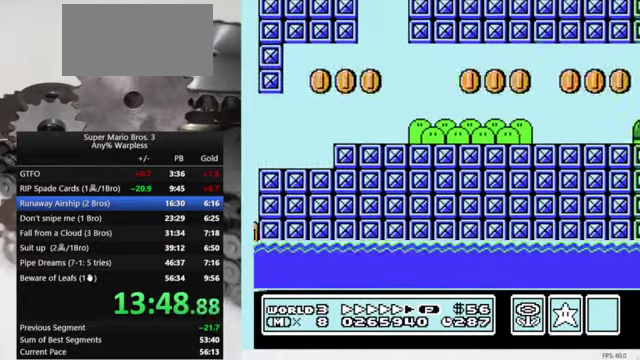
{"buttons": ["B", "DPAD_RIGHT"], "events": []}
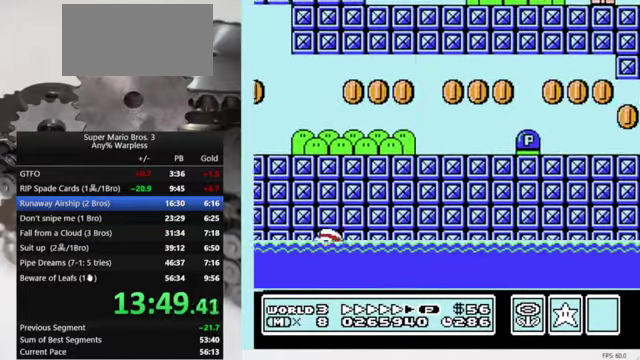
{"buttons": ["A", "B", "DPAD_RIGHT"], "events": [[400, "A", "down"]]}
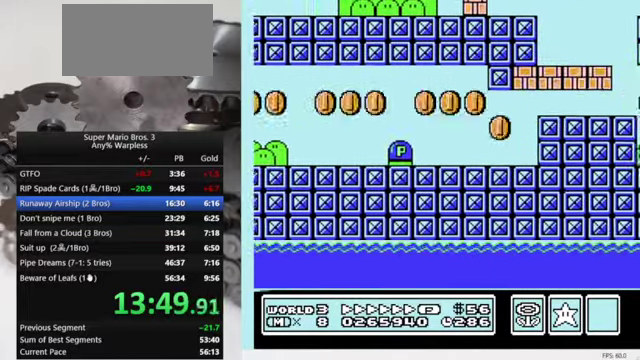
{"buttons": ["A", "B", "DPAD_RIGHT"], "events": []}
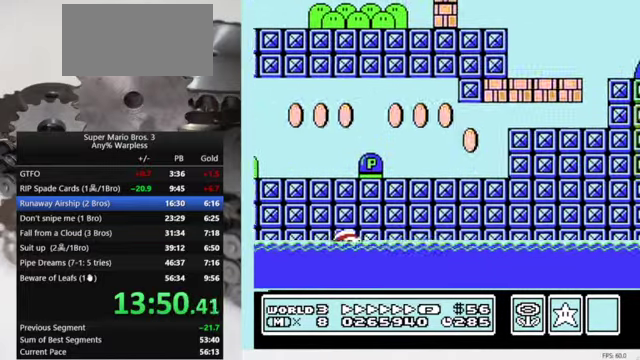
{"buttons": ["B", "DPAD_RIGHT"], "events": [[134, "A", "up"]]}
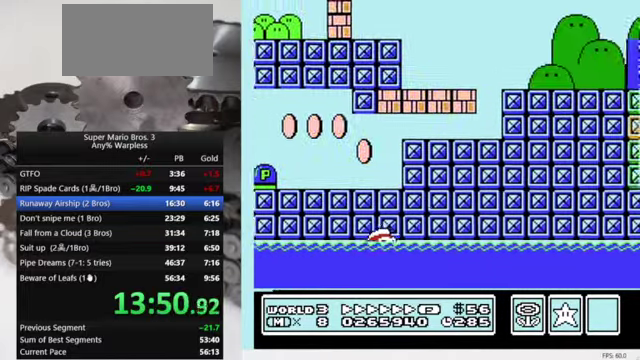
{"buttons": ["B", "DPAD_RIGHT"], "events": []}
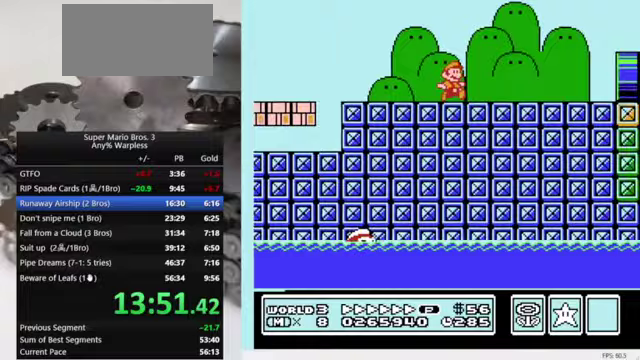
{"buttons": ["B", "DPAD_RIGHT"], "events": []}
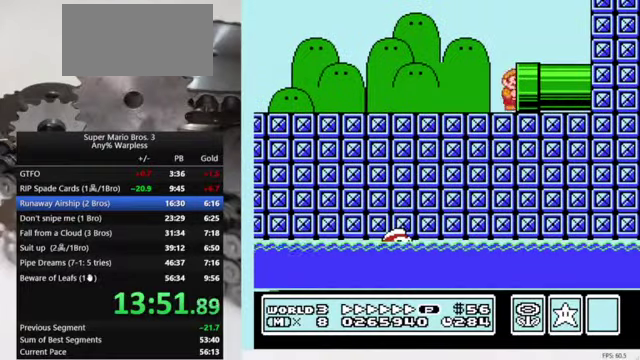
{"buttons": ["B", "DPAD_RIGHT"], "events": []}
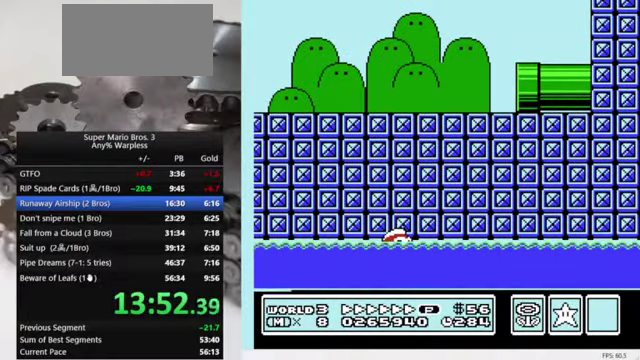
{"buttons": ["B", "DPAD_RIGHT"], "events": []}
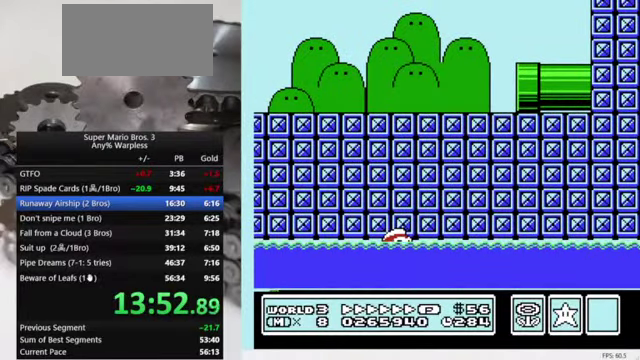
{"buttons": ["B", "DPAD_RIGHT"], "events": []}
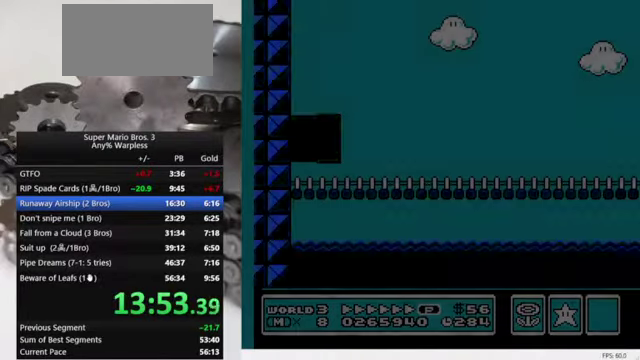
{"buttons": ["B", "DPAD_RIGHT"], "events": []}
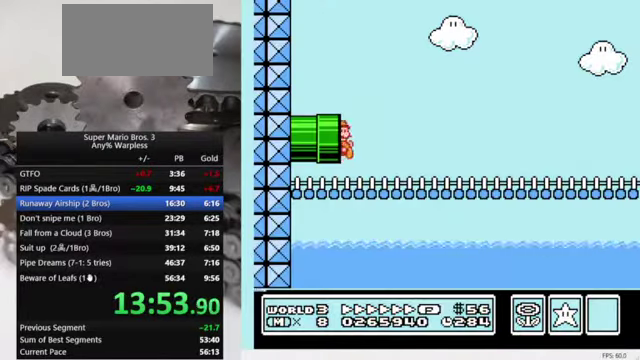
{"buttons": ["A", "B", "DPAD_RIGHT"], "events": [[333, "A", "down"]]}
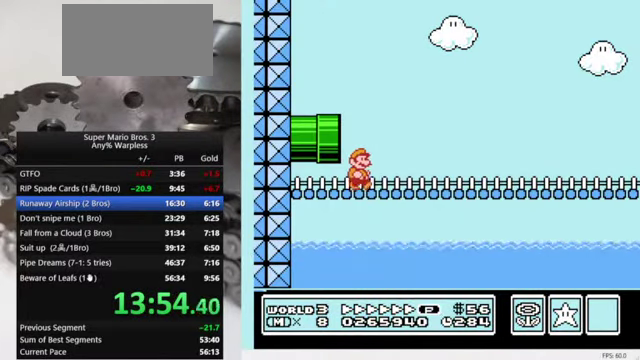
{"buttons": ["B", "DPAD_RIGHT"], "events": [[133, "A", "up"]]}
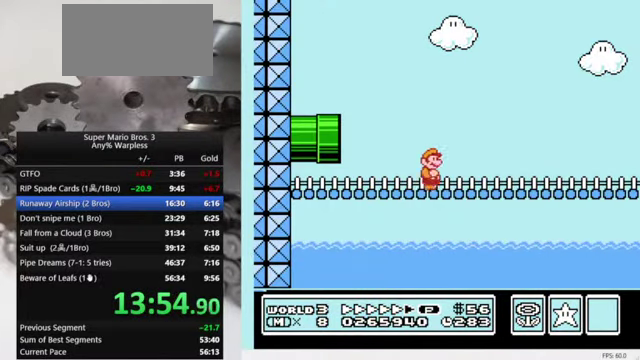
{"buttons": ["B", "DPAD_RIGHT"], "events": []}
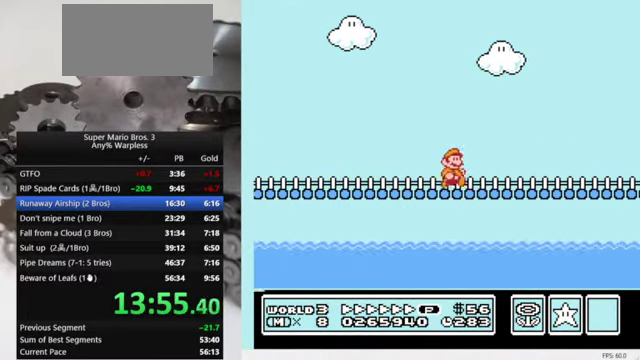
{"buttons": ["A", "B", "DPAD_RIGHT"], "events": [[167, "A", "down"]]}
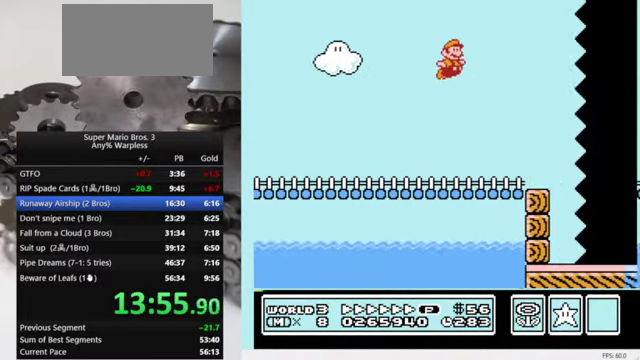
{"buttons": ["B", "DPAD_RIGHT"], "events": [[300, "A", "up"]]}
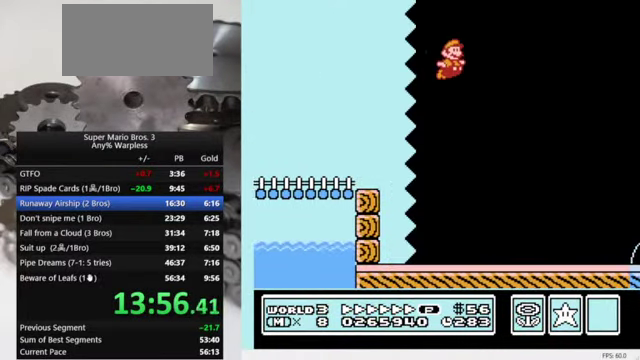
{"buttons": ["B", "DPAD_RIGHT"], "events": []}
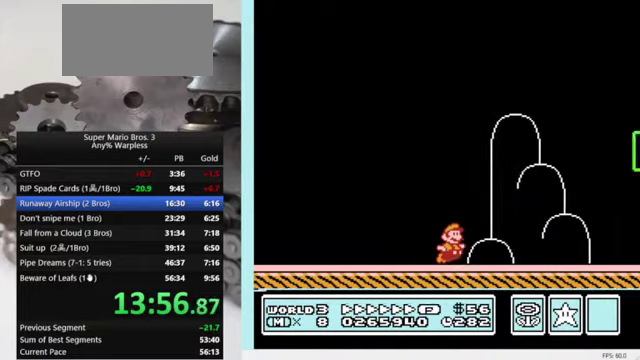
{"buttons": ["B", "DPAD_RIGHT"], "events": [[200, "A", "down"], [433, "A", "up"]]}
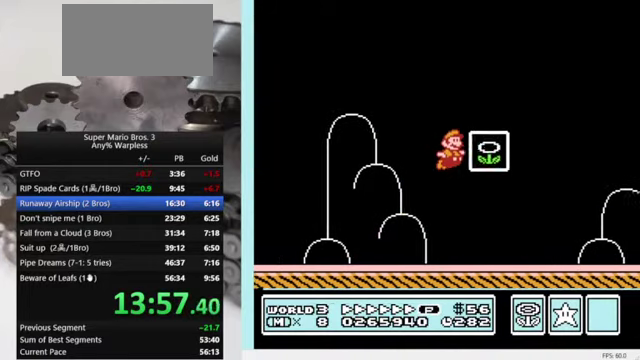
{"buttons": [], "events": [[233, "DPAD_RIGHT", "up"], [300, "B", "up"]]}